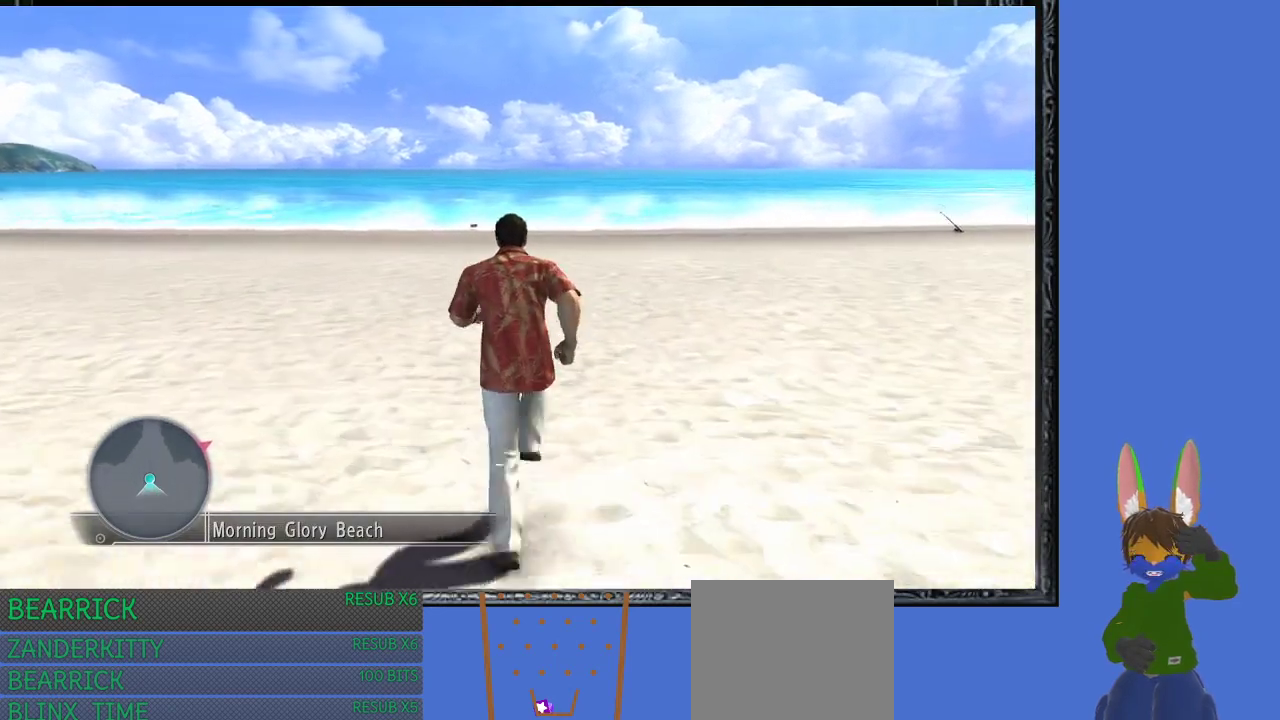
Gameplay with a controller (PlayStation layout); each line is a JSON object with the inputs held at the frame after it. "events" lists button and stick changes between this image and that frame as [ms after this image, input, new state], when the widget could be followed in between.
{"buttons": [], "left_stick": "up", "right_stick": "center", "events": []}
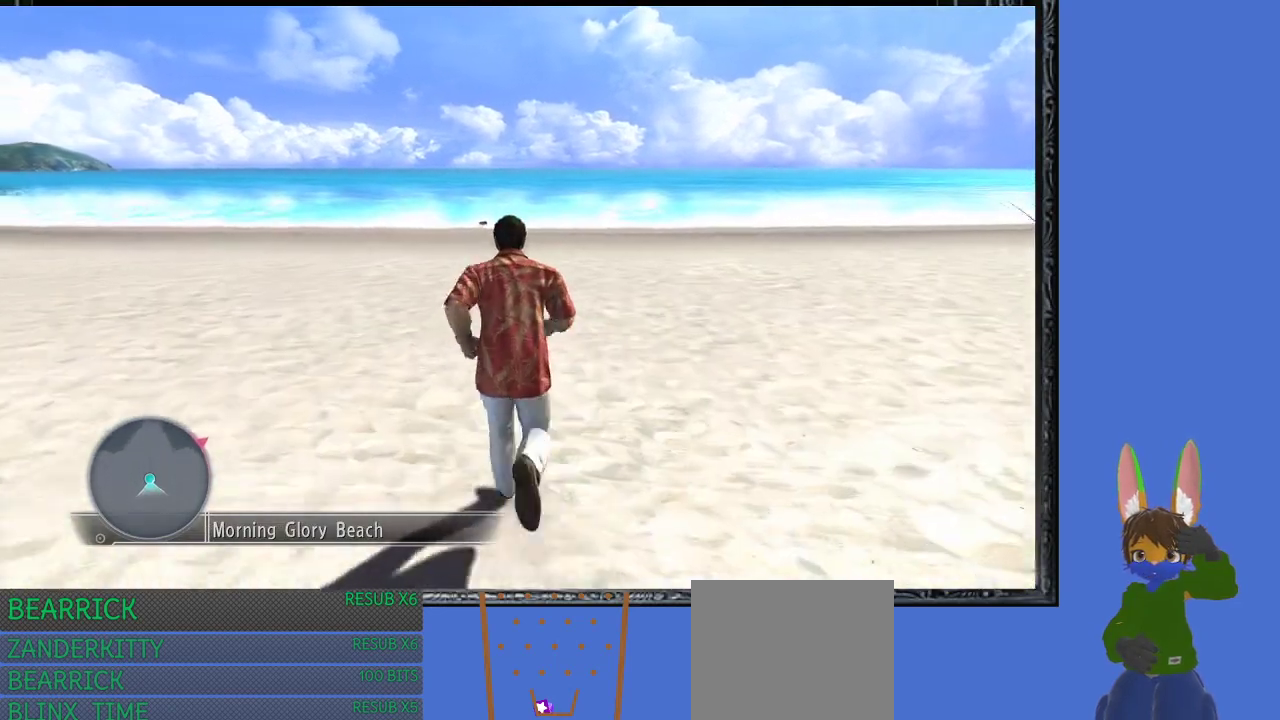
{"buttons": [], "left_stick": "up", "right_stick": "center", "events": []}
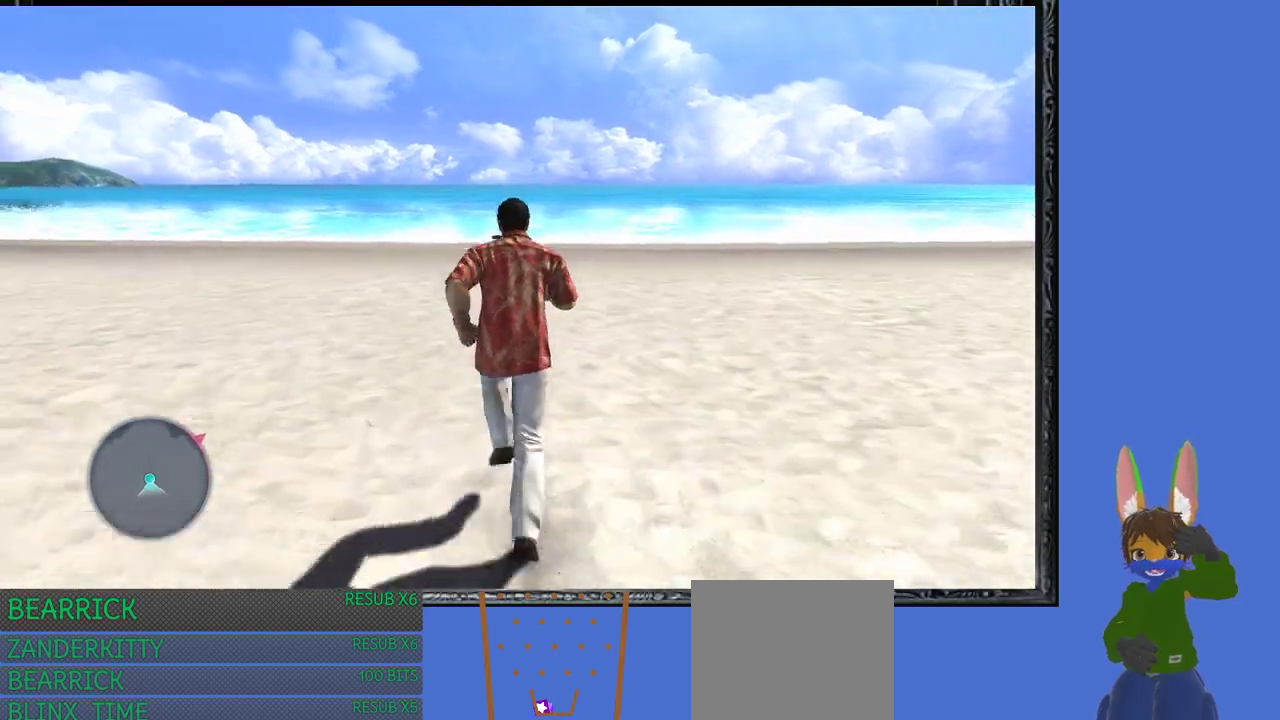
{"buttons": [], "left_stick": "up", "right_stick": "center", "events": []}
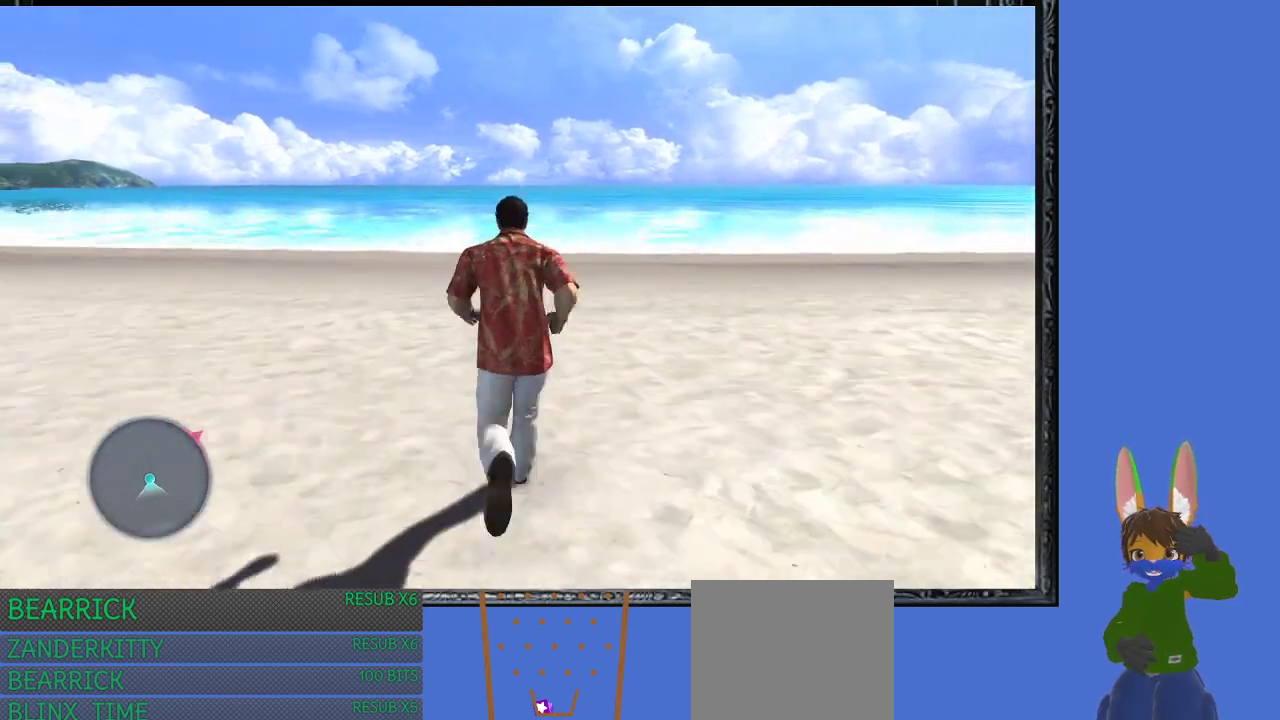
{"buttons": [], "left_stick": "up", "right_stick": "center", "events": []}
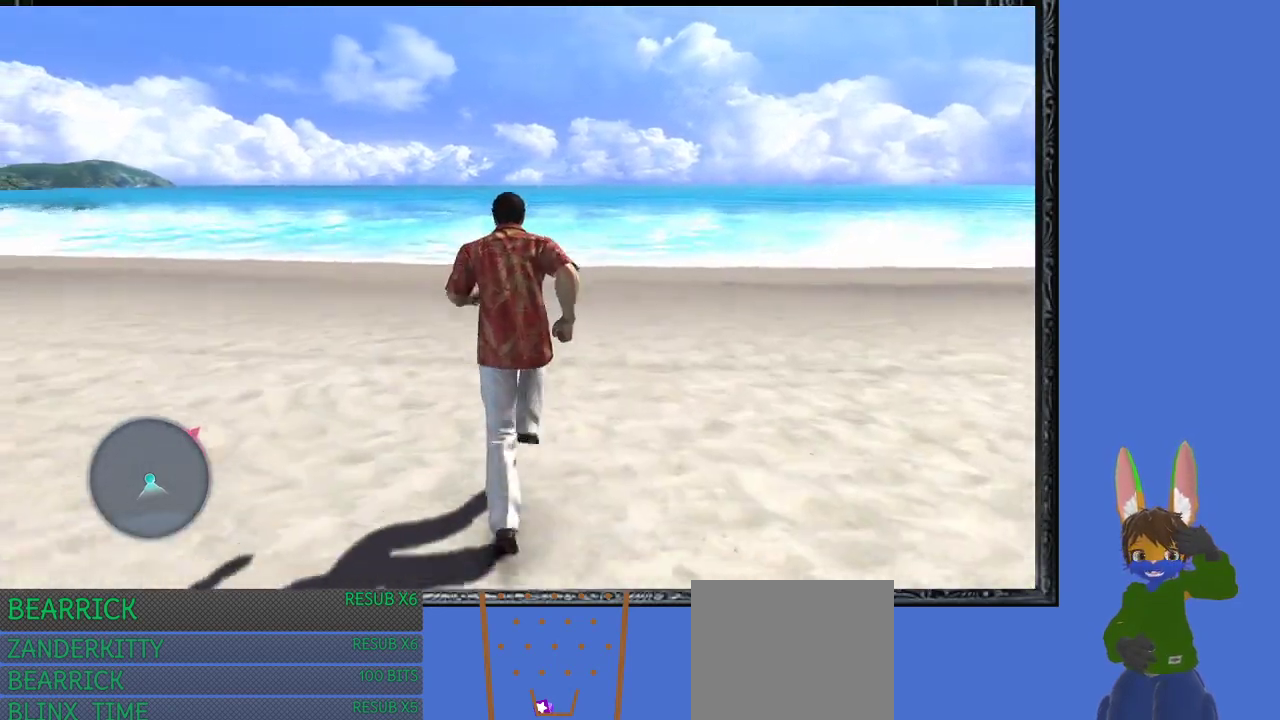
{"buttons": [], "left_stick": "up", "right_stick": "center", "events": []}
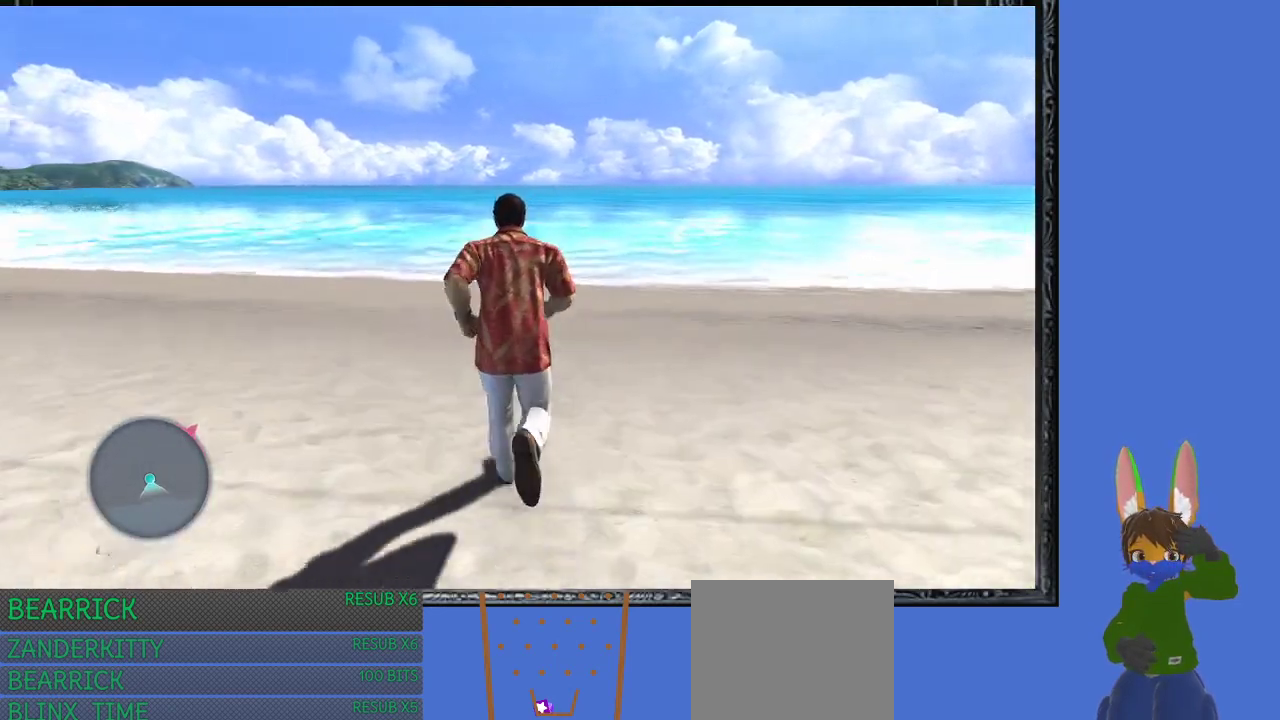
{"buttons": [], "left_stick": "up", "right_stick": "center", "events": []}
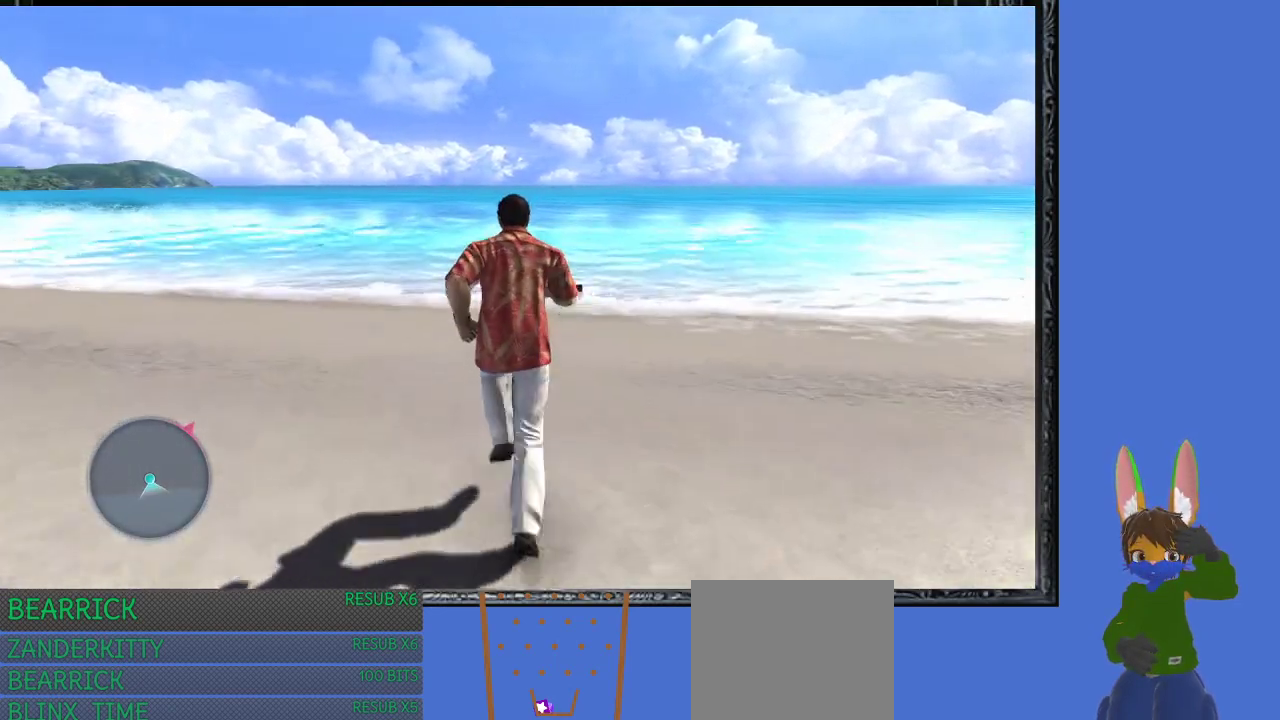
{"buttons": [], "left_stick": "up", "right_stick": "center", "events": []}
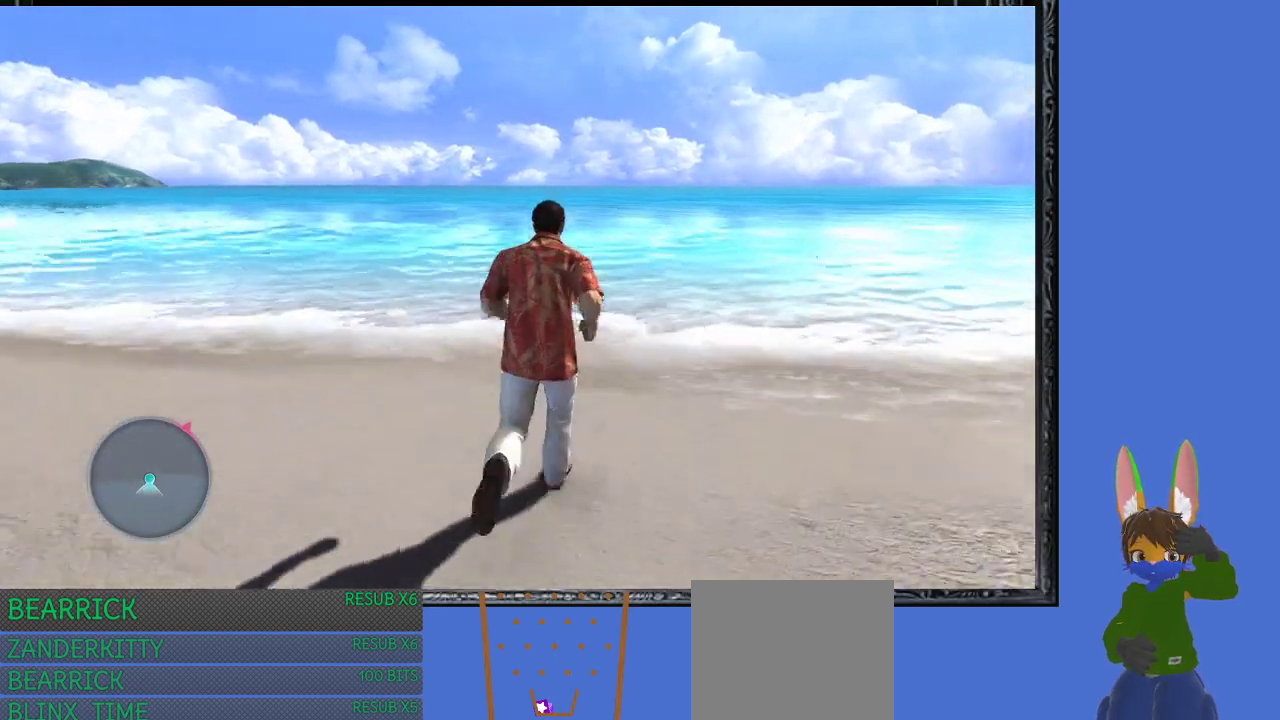
{"buttons": [], "left_stick": "up", "right_stick": "center", "events": []}
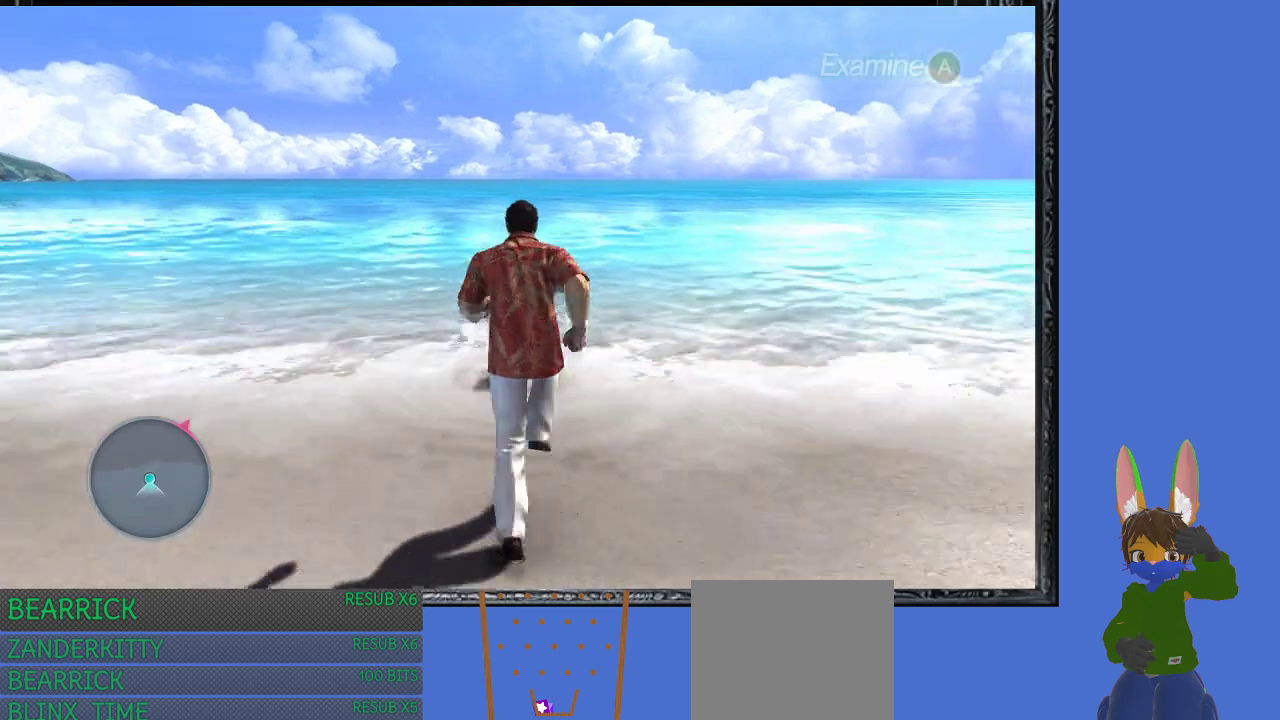
{"buttons": [], "left_stick": "up", "right_stick": "center", "events": [[233, "CROSS", "down"], [367, "CROSS", "up"]]}
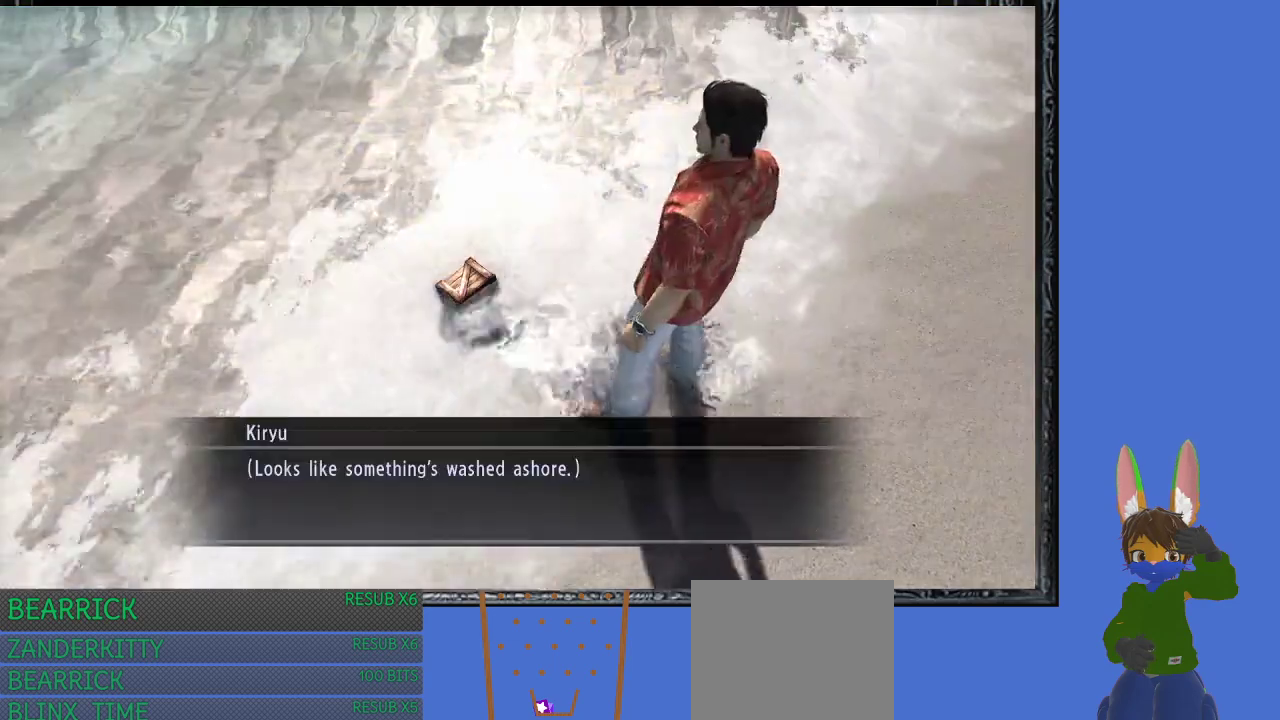
{"buttons": [], "left_stick": "center", "right_stick": "center", "events": [[33, "left_stick", "center"], [333, "CROSS", "down"], [433, "CROSS", "up"]]}
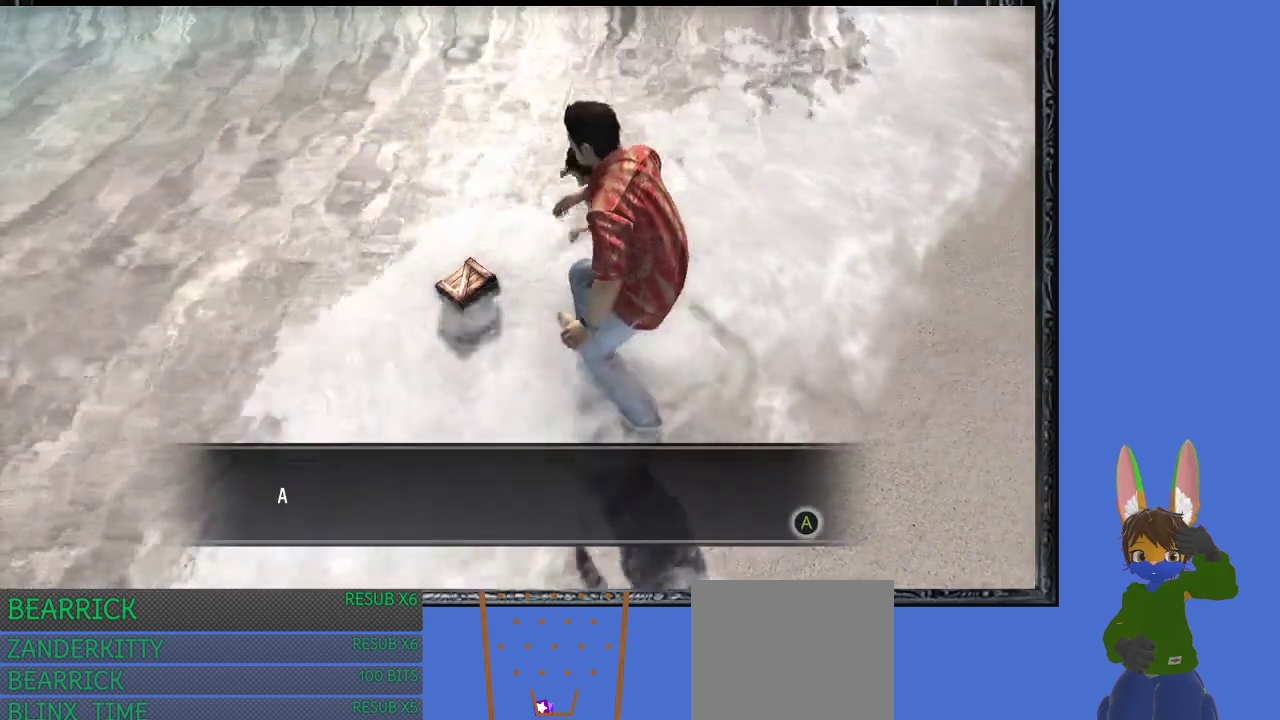
{"buttons": [], "left_stick": "center", "right_stick": "center", "events": [[333, "CROSS", "down"], [467, "CROSS", "up"]]}
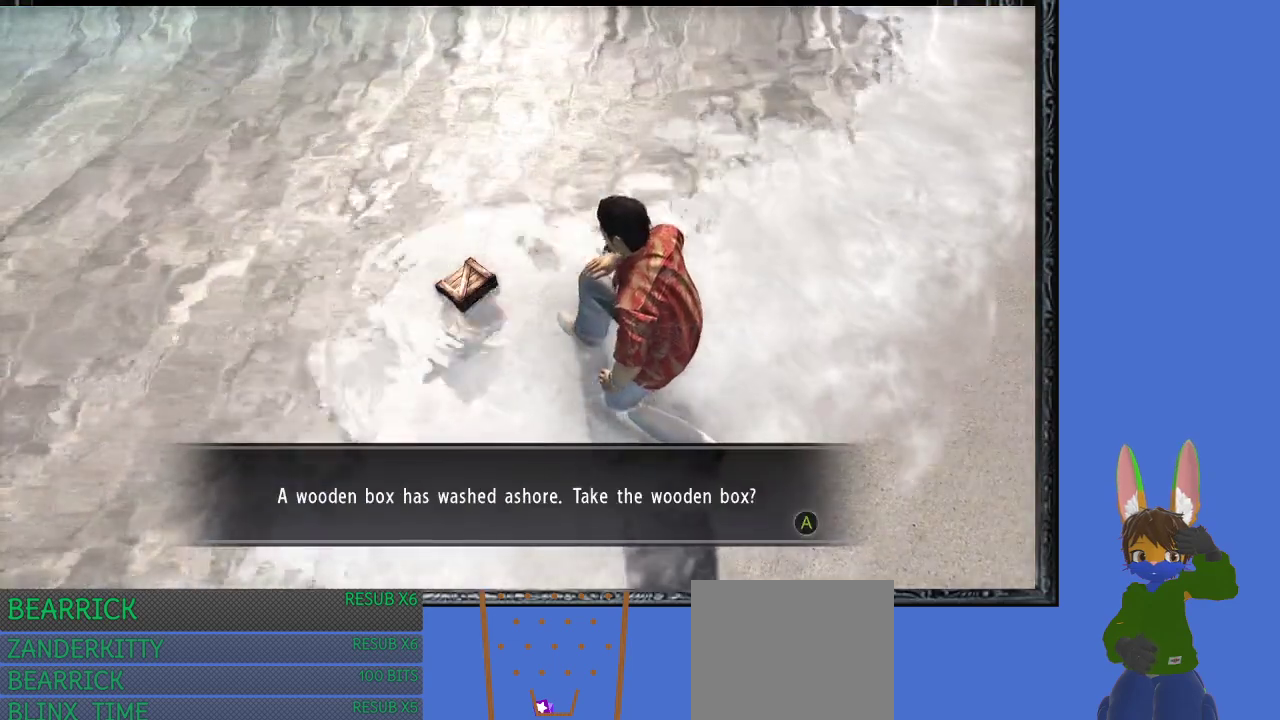
{"buttons": [], "left_stick": "center", "right_stick": "center", "events": [[133, "CROSS", "down"], [267, "CROSS", "up"]]}
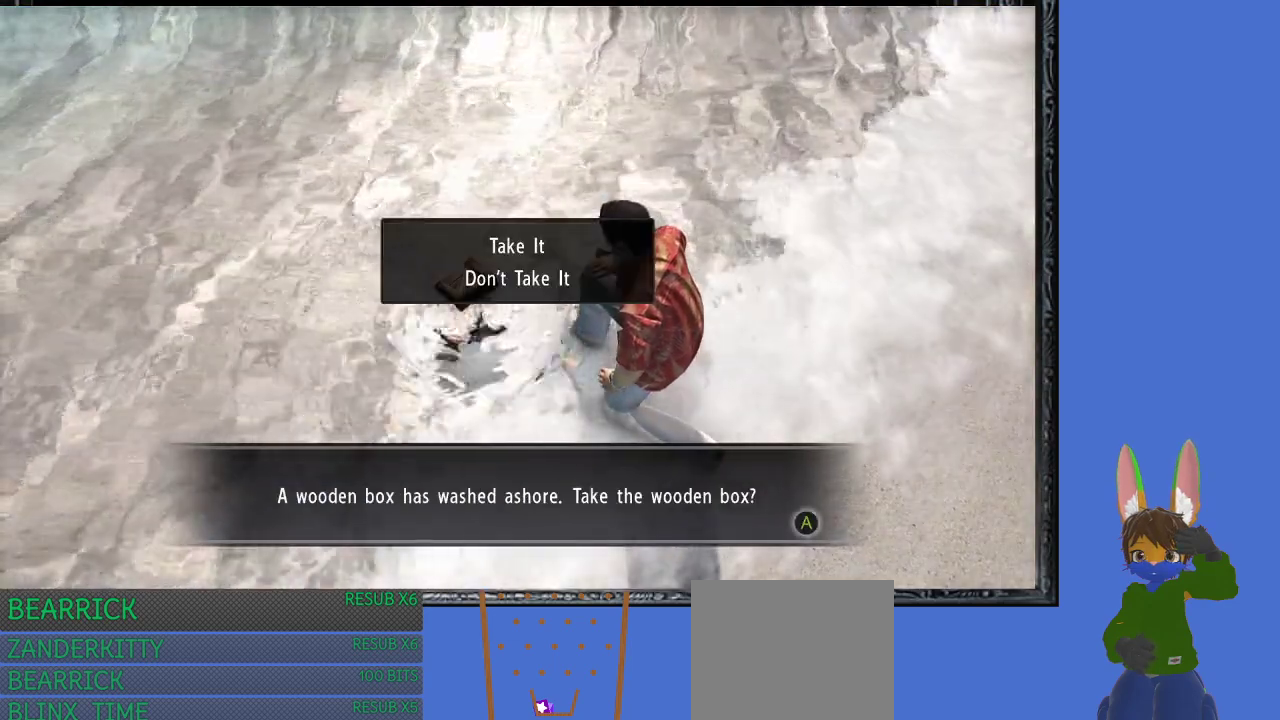
{"buttons": [], "left_stick": "center", "right_stick": "center", "events": [[300, "left_stick", "up"], [433, "left_stick", "center"]]}
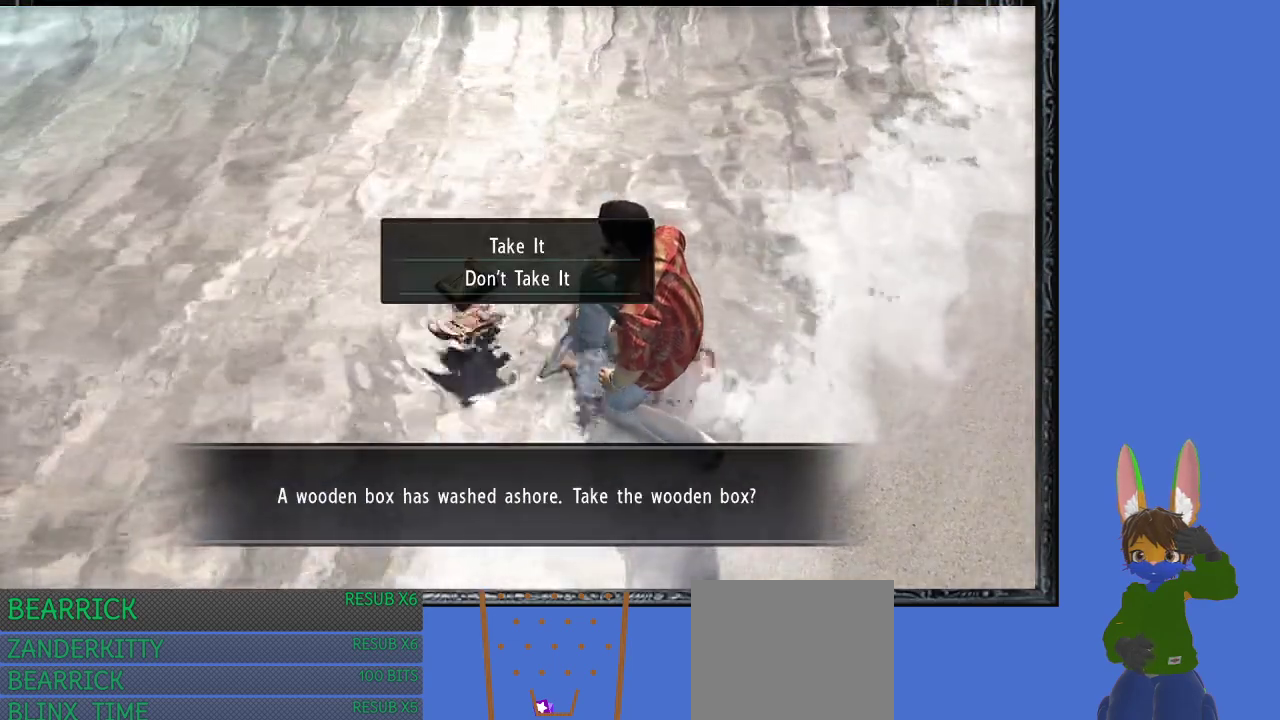
{"buttons": ["CROSS"], "left_stick": "center", "right_stick": "center", "events": [[233, "left_stick", "up"], [333, "left_stick", "center"], [500, "CROSS", "down"]]}
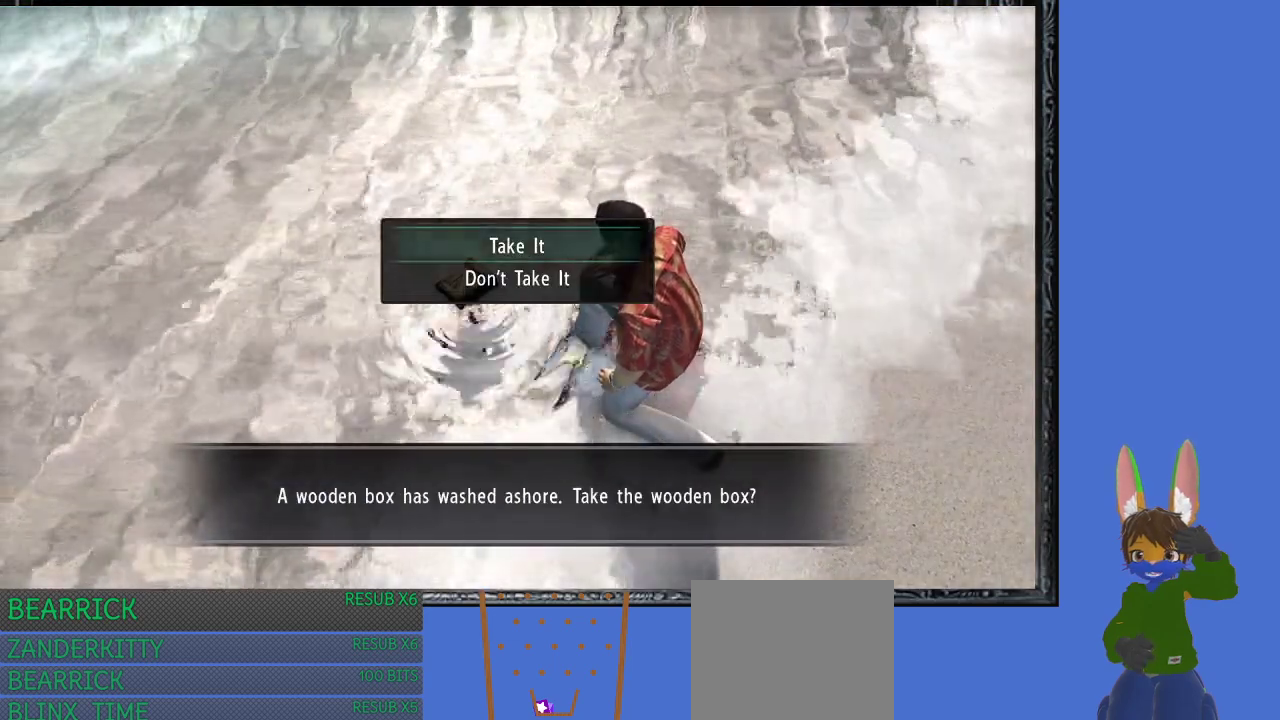
{"buttons": [], "left_stick": "center", "right_stick": "center", "events": [[133, "CROSS", "up"]]}
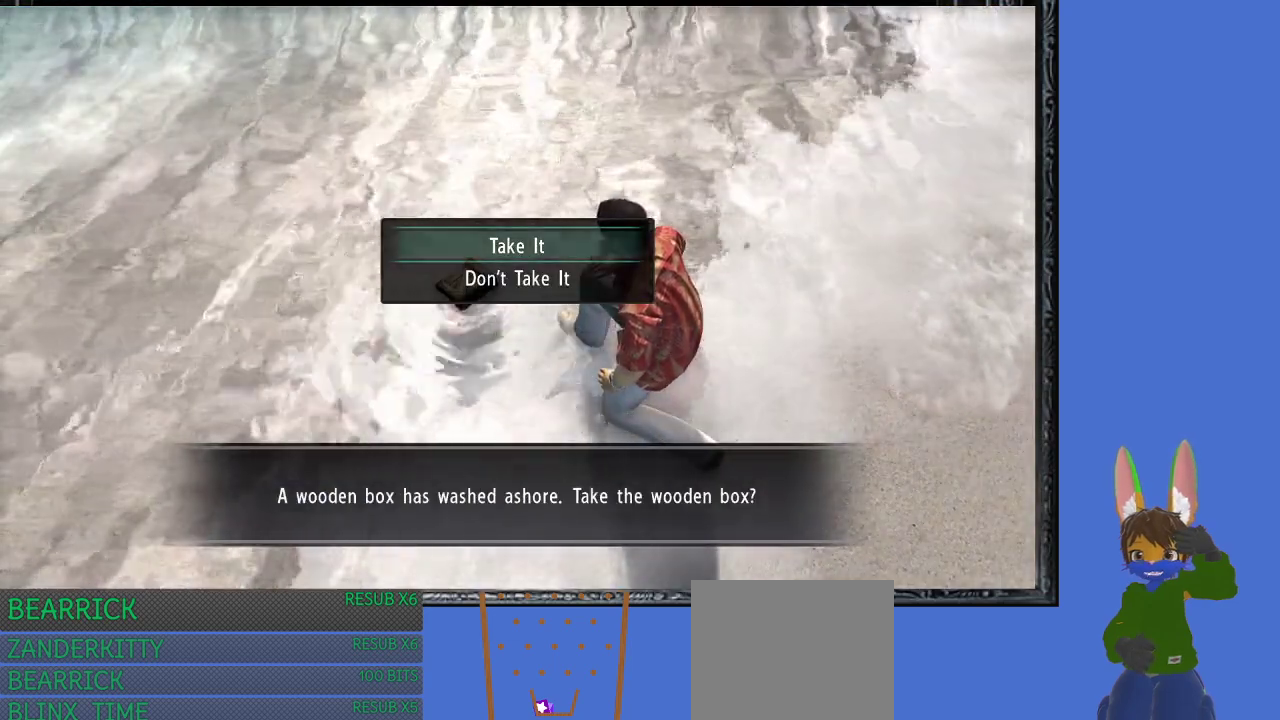
{"buttons": [], "left_stick": "center", "right_stick": "center", "events": []}
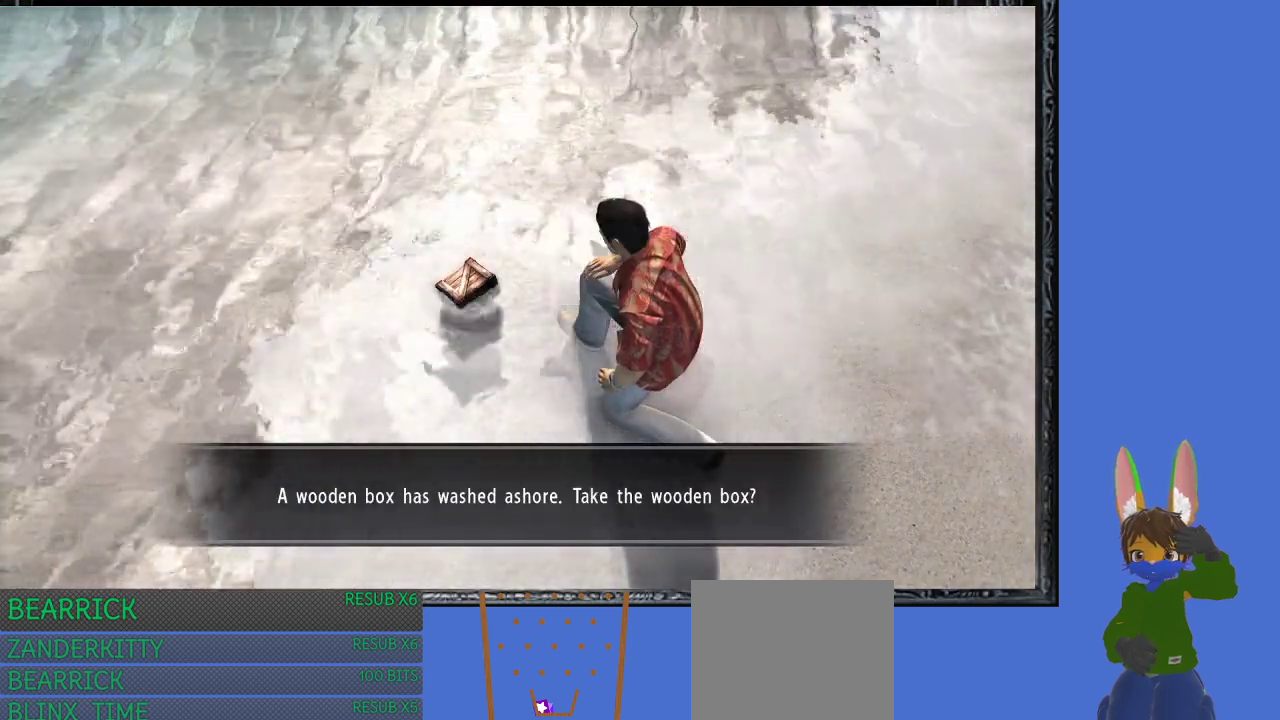
{"buttons": [], "left_stick": "center", "right_stick": "center", "events": []}
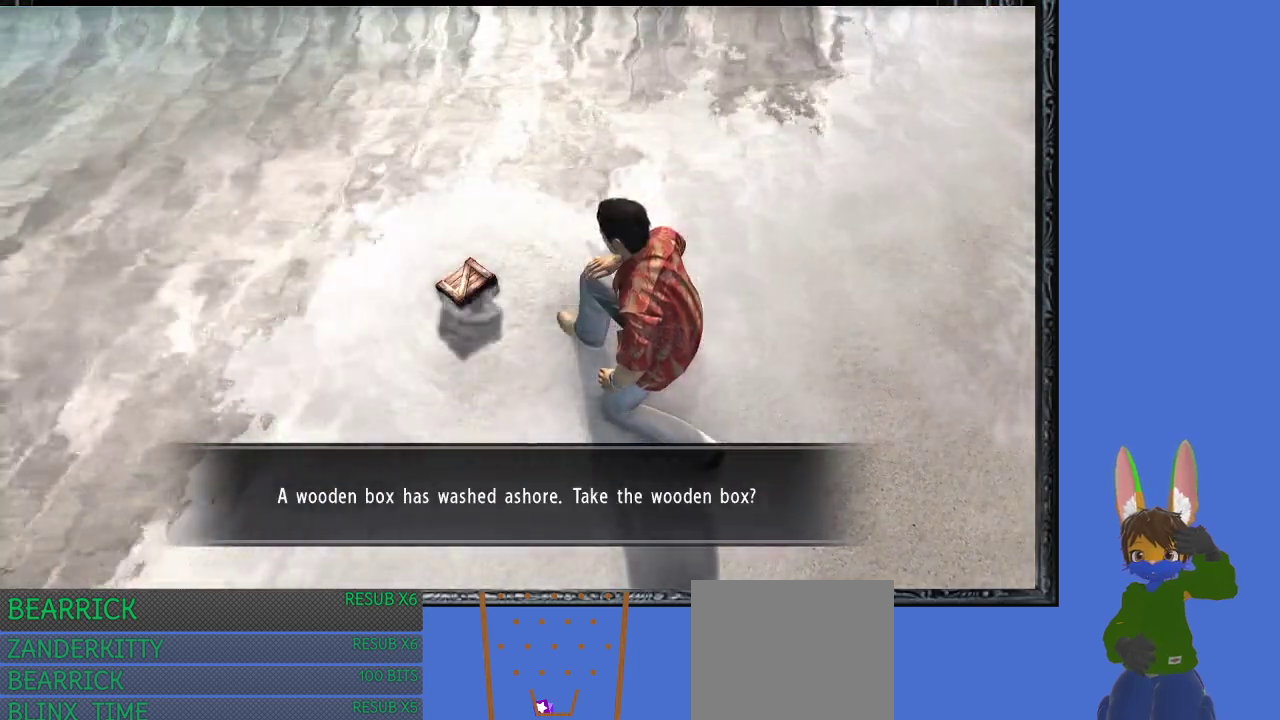
{"buttons": [], "left_stick": "center", "right_stick": "center", "events": []}
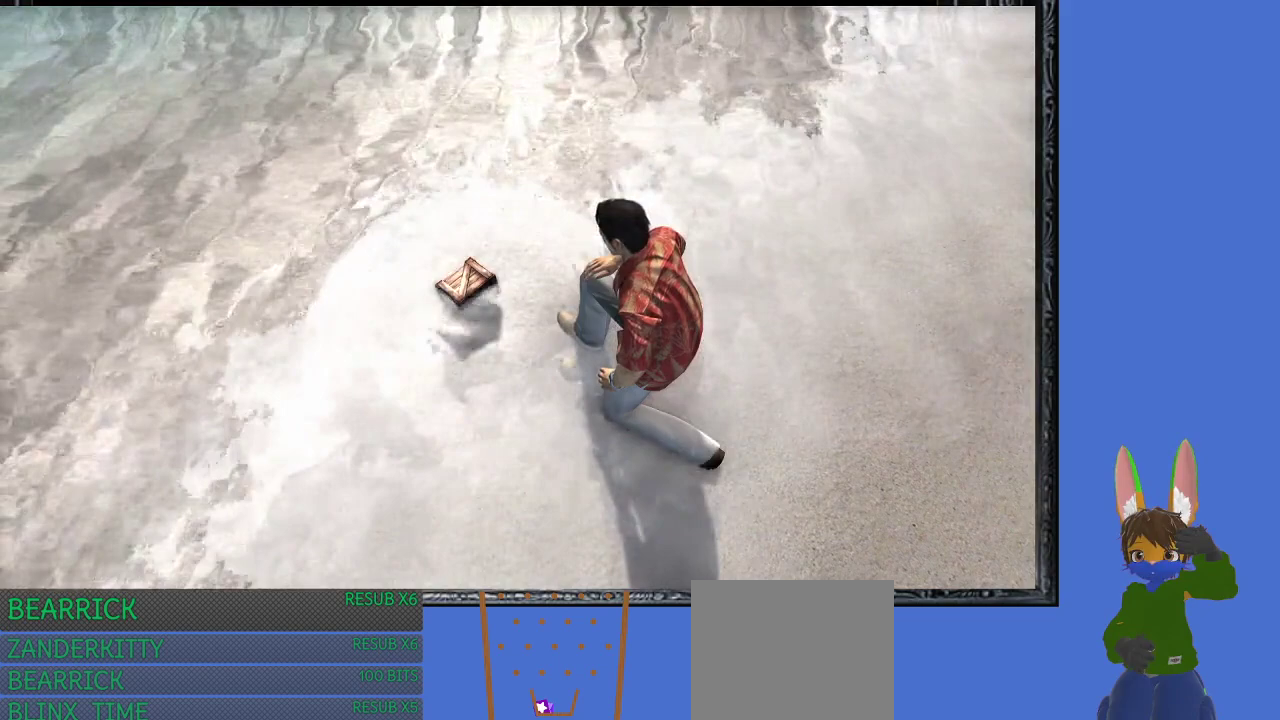
{"buttons": ["CROSS"], "left_stick": "center", "right_stick": "center", "events": [[400, "CROSS", "down"]]}
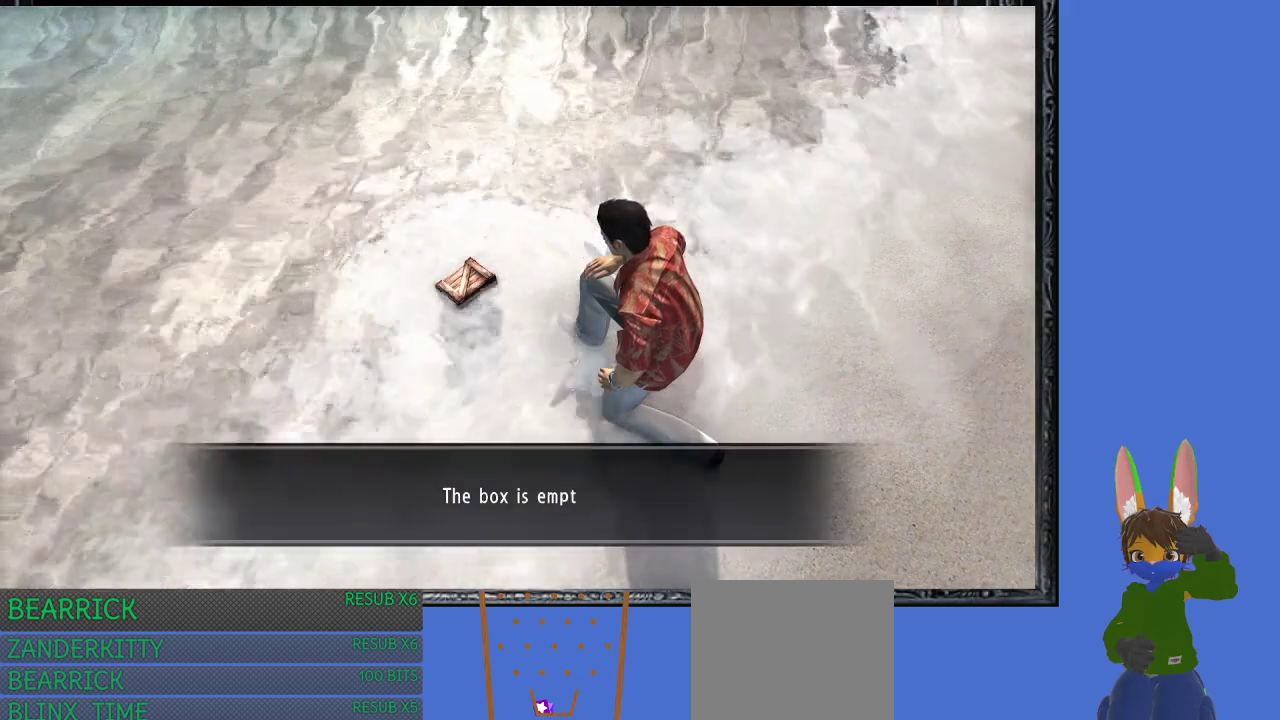
{"buttons": [], "left_stick": "center", "right_stick": "center", "events": [[33, "CROSS", "up"], [233, "CROSS", "down"], [367, "CROSS", "up"]]}
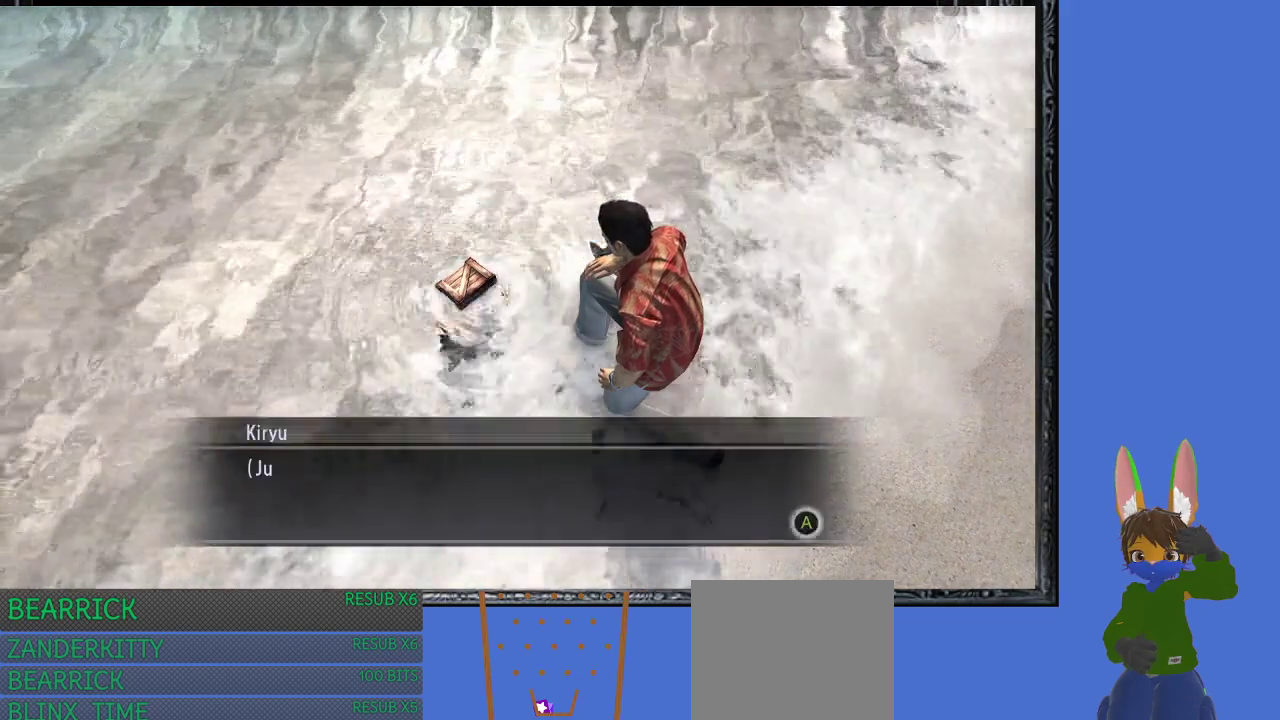
{"buttons": [], "left_stick": "center", "right_stick": "center", "events": [[333, "CROSS", "down"], [433, "CROSS", "up"]]}
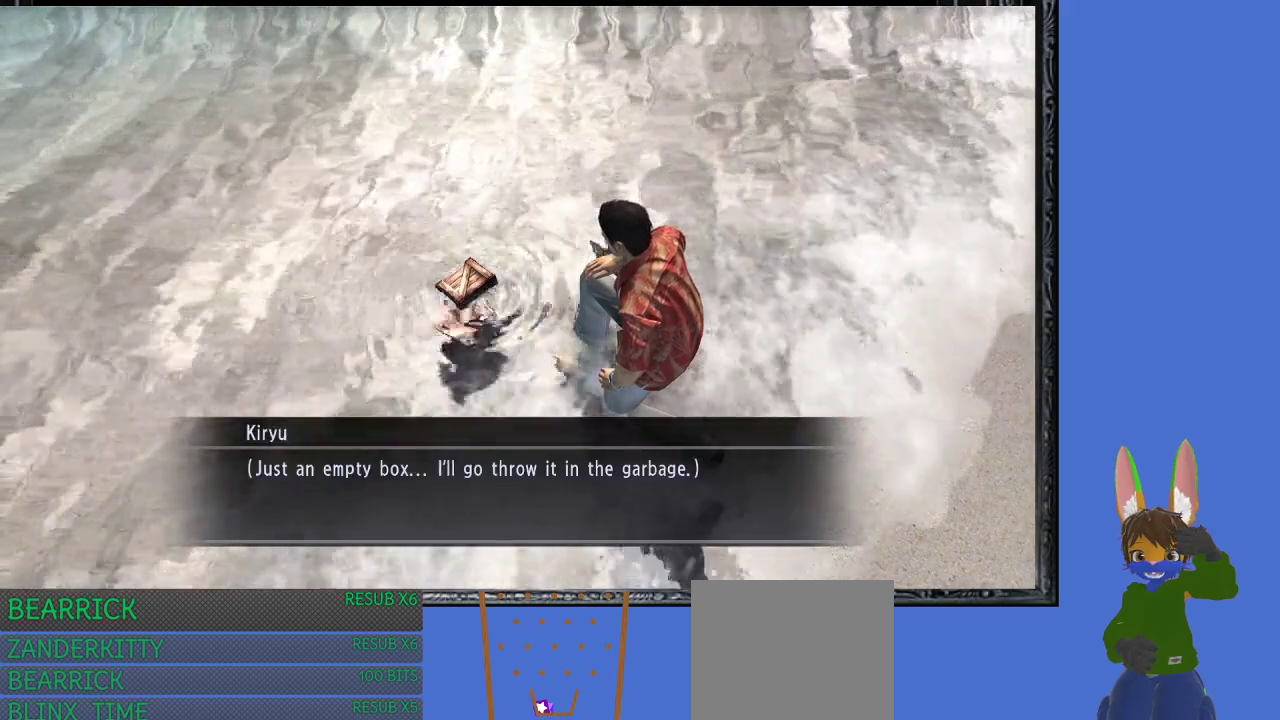
{"buttons": [], "left_stick": "center", "right_stick": "center", "events": []}
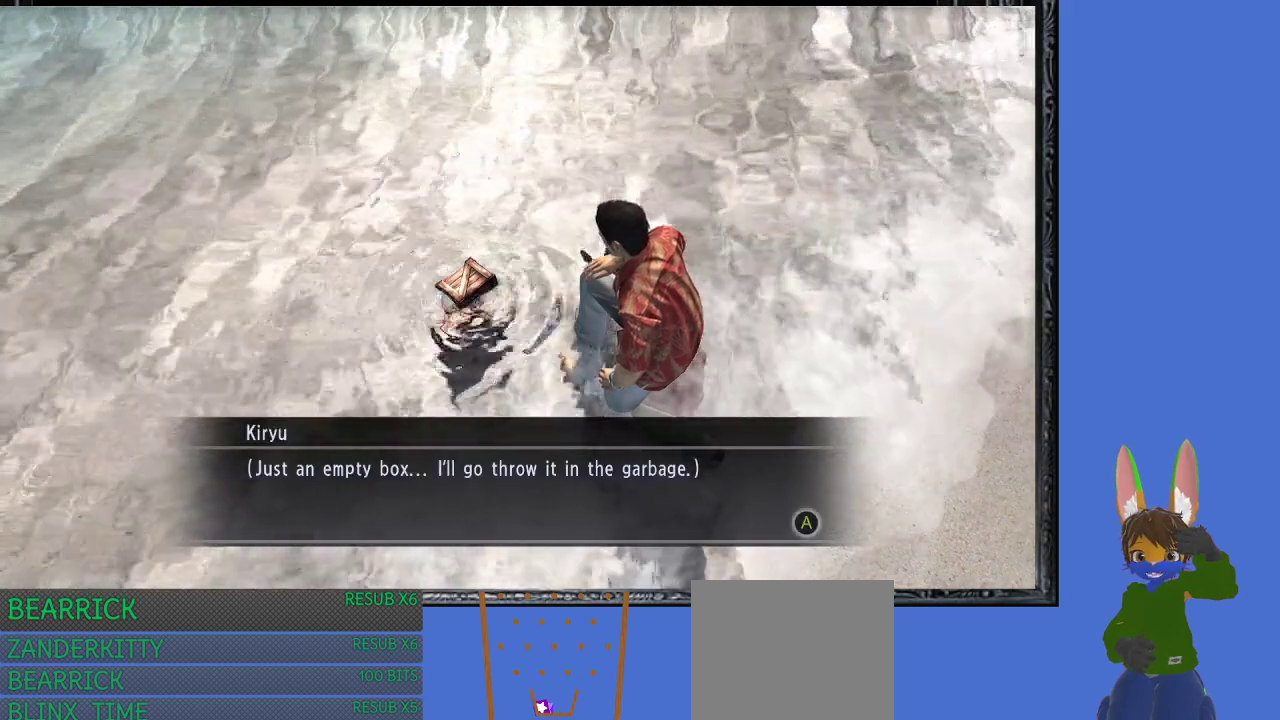
{"buttons": [], "left_stick": "center", "right_stick": "center", "events": [[133, "CROSS", "down"], [267, "CROSS", "up"]]}
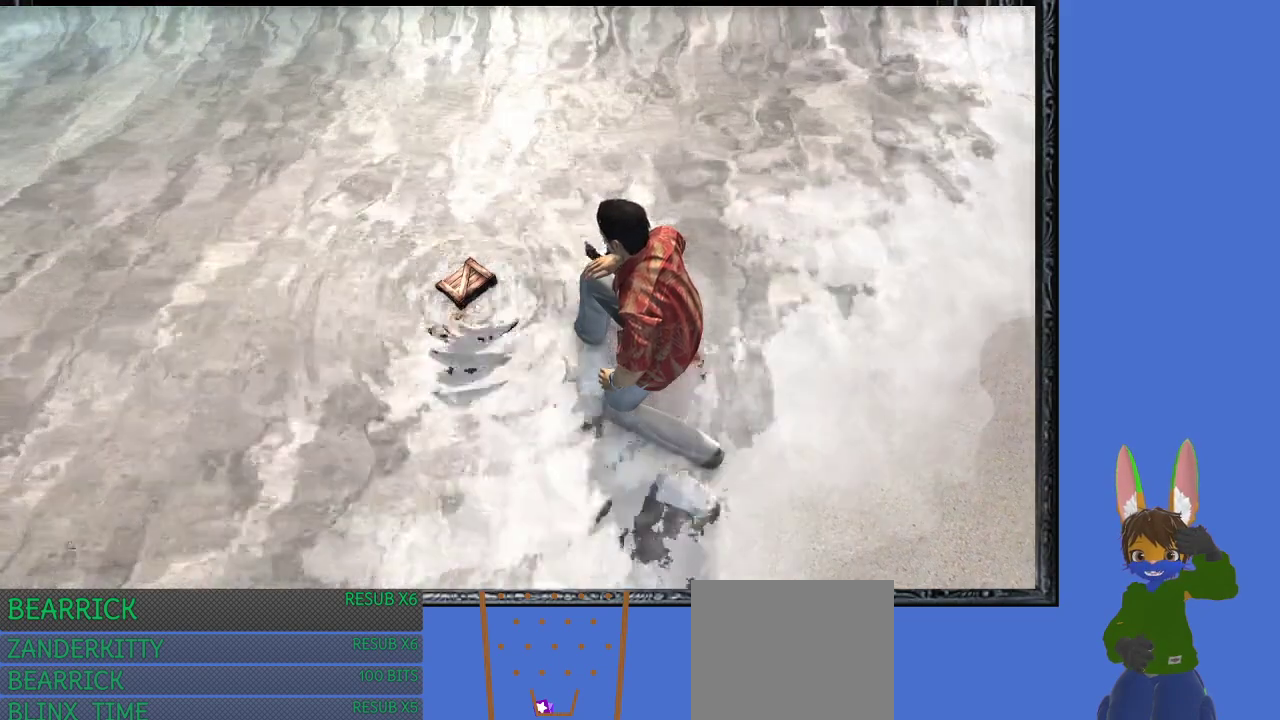
{"buttons": [], "left_stick": "up-right", "right_stick": "center", "events": [[33, "left_stick", "right"], [467, "left_stick", "up-right"]]}